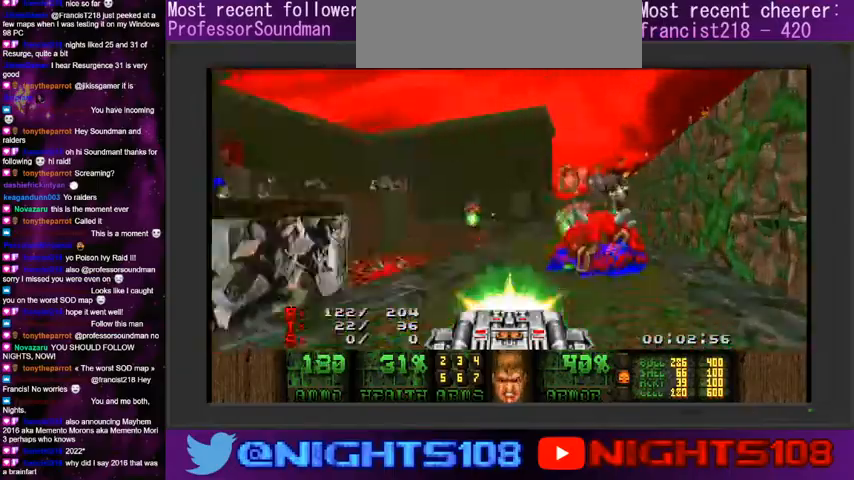
Gameplay with keyboard and mouse; each line is a JSON object with the keys and mouse buttons held at the frame after it. "events" lists presses ("down") and releases ("up") of "1", "2", "3", "4", "5", "6", "7", "8", "9", "a", "caps_lock", "ctrl", "d", "e", "escape", "f", "q", "r", "s", "shift", "space", "t", "tab", "tilde", "w", "mouse_left", "mouse_wheel" and "mouse_right" between this image and that frame as [ms after this image, input, new state], when the widget could be followed in between. "mouse_left", "mouse_wheel", "mouse_right" = the "left", "wheel", "right" buttons of the "mouse" list. No other keys are recorded. "wheel" means that the mouse wheel is clicked or scrolled. Mouse movement is not recorded.
{"keys": ["a", "w"], "mouse": ["left"], "events": [[267, "a", "down"], [367, "d", "up"]]}
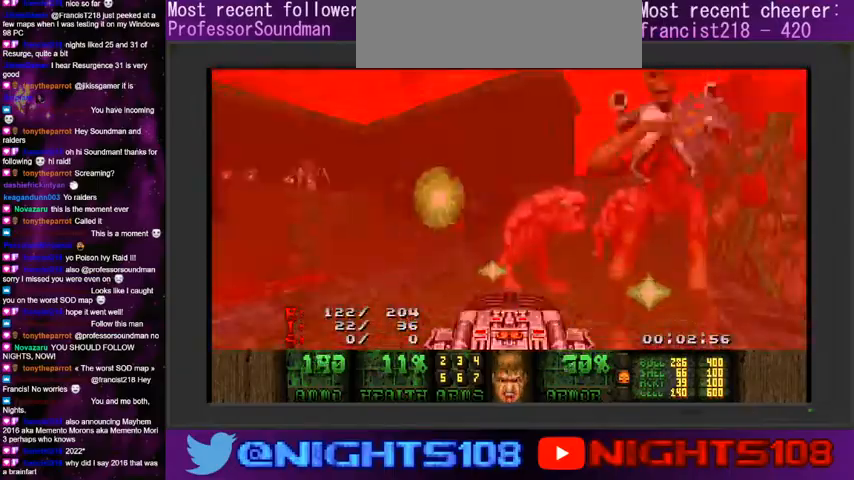
{"keys": ["d"], "mouse": ["left"], "events": [[200, "a", "up"], [200, "d", "down"], [434, "w", "up"]]}
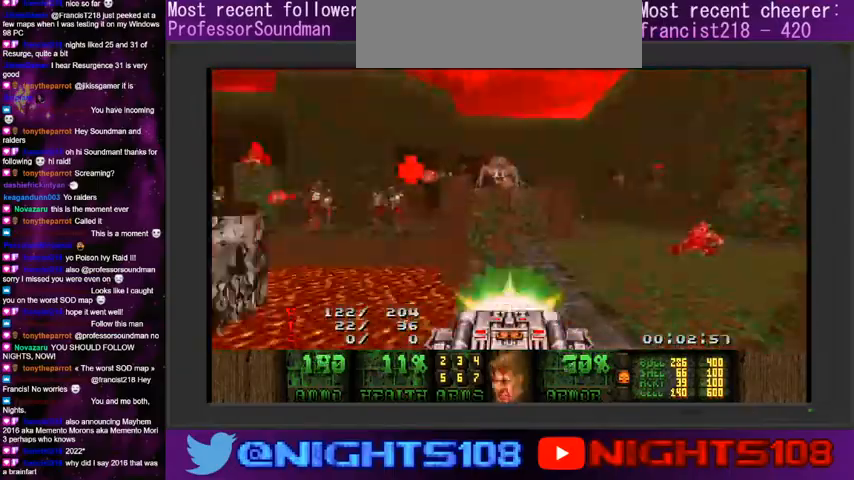
{"keys": ["a", "d", "w"], "mouse": [], "events": [[34, "a", "down"], [34, "s", "down"], [134, "a", "up"], [200, "mouse_left", "up"], [200, "s", "up"], [400, "w", "down"], [467, "a", "down"]]}
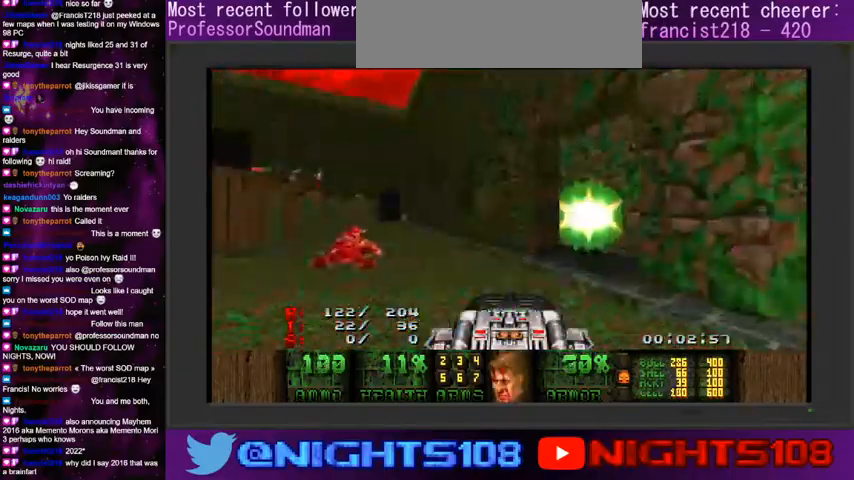
{"keys": ["d"], "mouse": [], "events": [[34, "d", "up"], [134, "a", "up"], [134, "d", "down"], [434, "w", "up"]]}
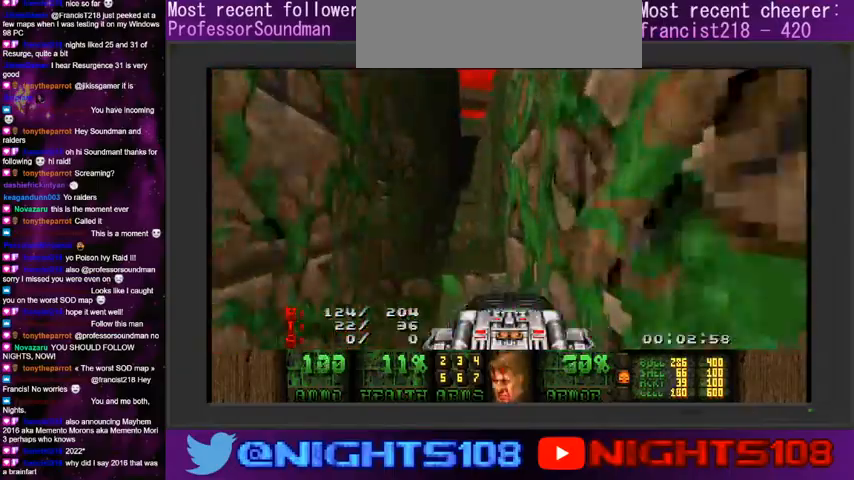
{"keys": ["w"], "mouse": [], "events": [[67, "w", "down"], [100, "a", "down"], [234, "a", "up"], [300, "d", "up"]]}
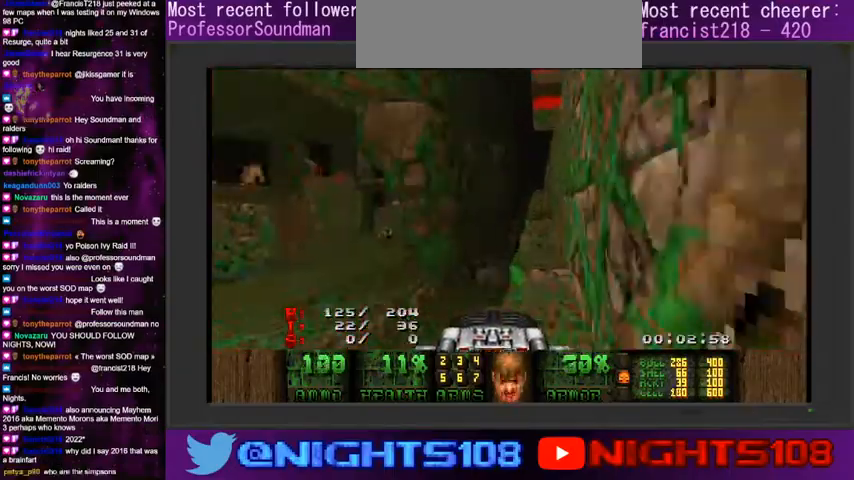
{"keys": ["d", "w"], "mouse": [], "events": [[34, "d", "down"], [100, "w", "up"], [300, "w", "down"]]}
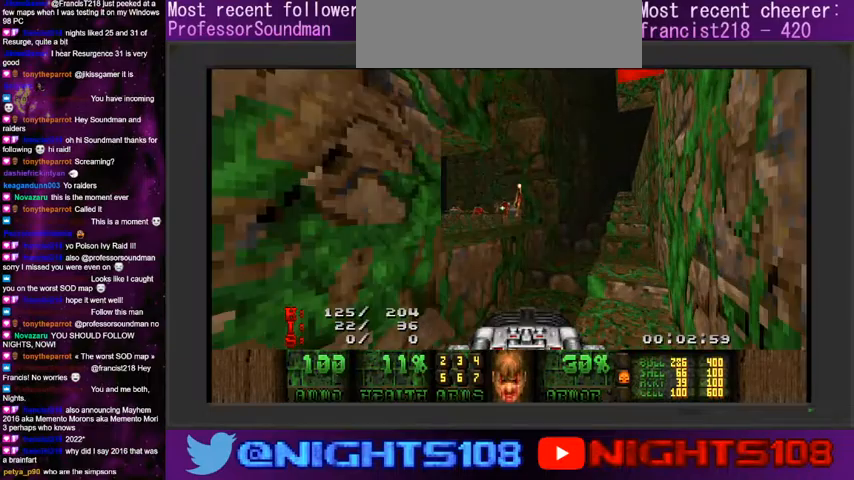
{"keys": ["a", "w"], "mouse": ["left"], "events": [[167, "a", "down"], [167, "d", "up"], [167, "mouse_left", "down"], [234, "a", "up"], [234, "w", "up"], [300, "w", "down"], [434, "a", "down"]]}
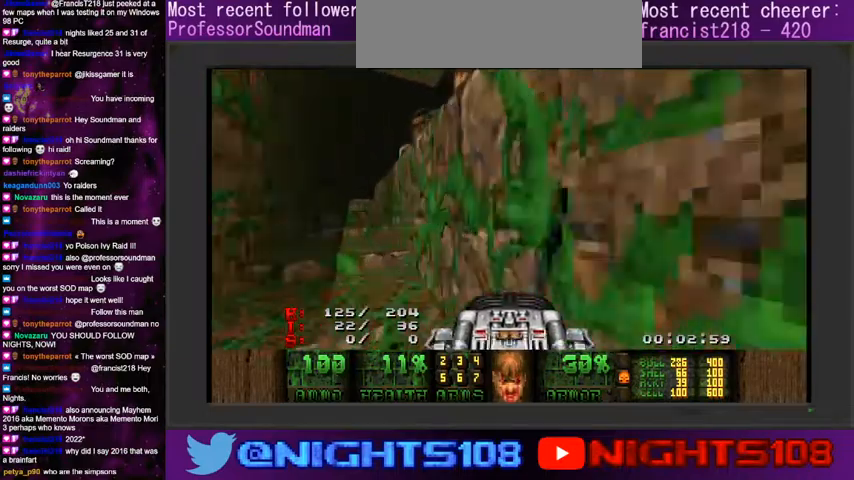
{"keys": ["a", "s"], "mouse": ["left"], "events": [[34, "w", "up"], [234, "s", "down"]]}
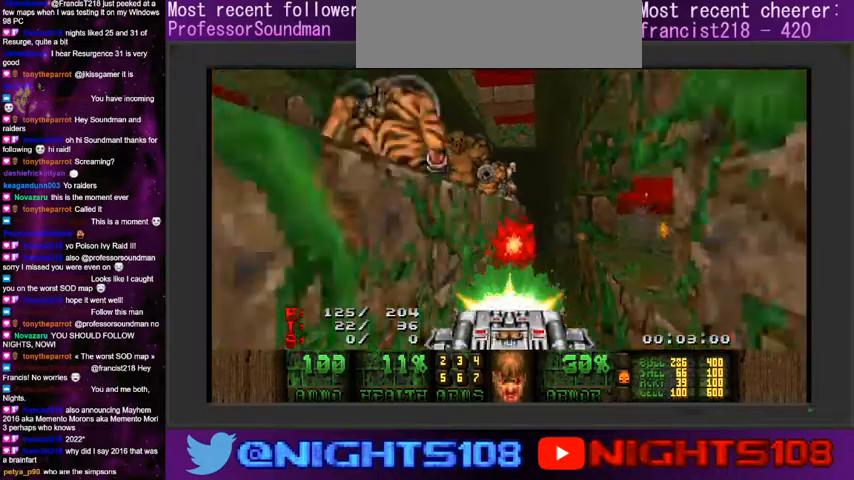
{"keys": [], "mouse": [], "events": [[34, "a", "up"], [34, "s", "up"], [300, "d", "down"], [367, "d", "up"], [500, "mouse_left", "up"]]}
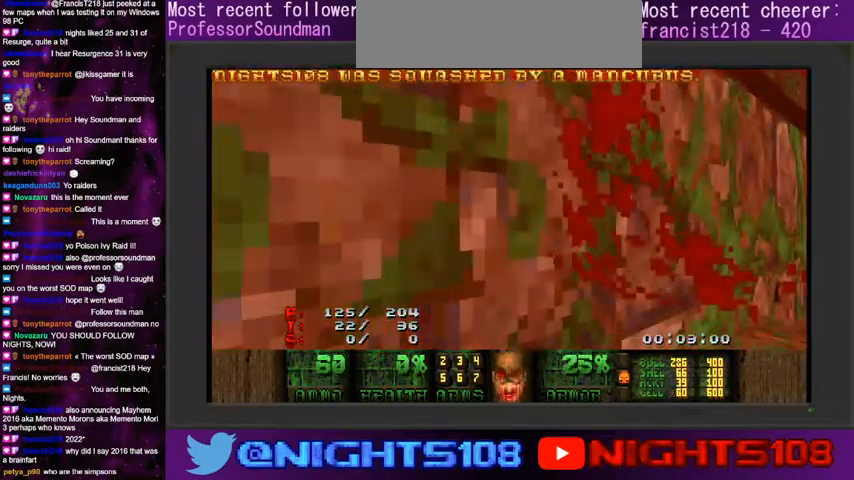
{"keys": ["w"], "mouse": [], "events": [[34, "space", "down"], [167, "w", "down"], [234, "space", "up"]]}
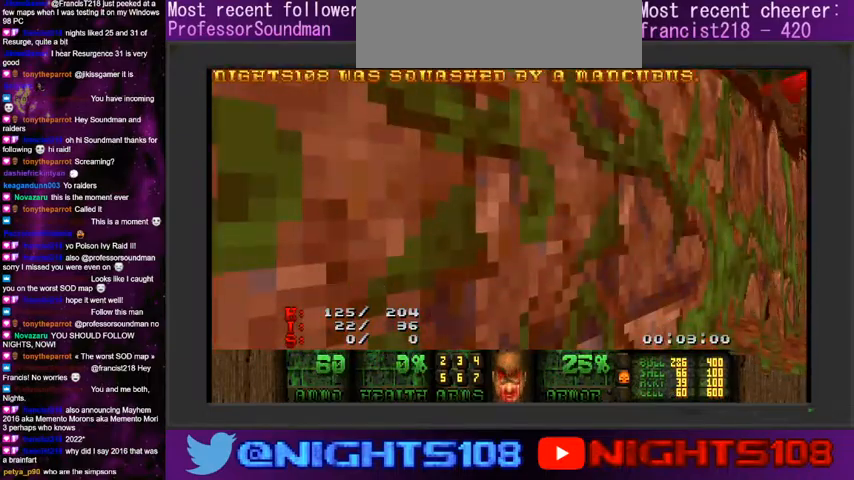
{"keys": [], "mouse": [], "events": [[300, "w", "up"]]}
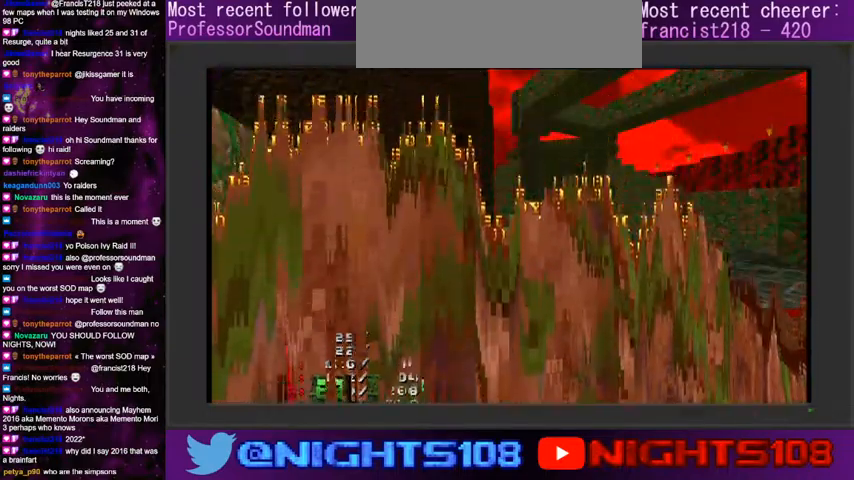
{"keys": [], "mouse": [], "events": [[400, "d", "down"], [467, "d", "up"]]}
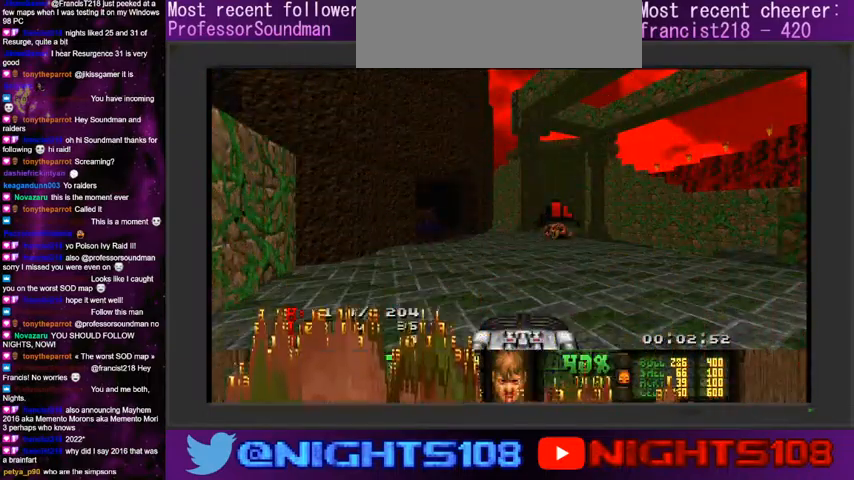
{"keys": ["w"], "mouse": [], "events": [[100, "d", "down"], [167, "w", "down"], [267, "d", "up"], [334, "a", "down"], [467, "a", "up"]]}
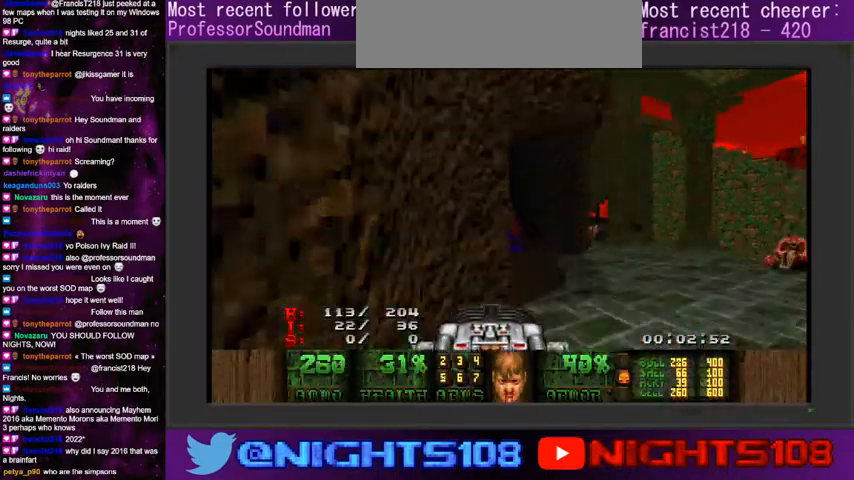
{"keys": ["d", "w"], "mouse": [], "events": [[34, "d", "down"], [267, "a", "down"], [300, "d", "up"], [334, "w", "up"], [367, "a", "up"], [467, "d", "down"], [467, "w", "down"]]}
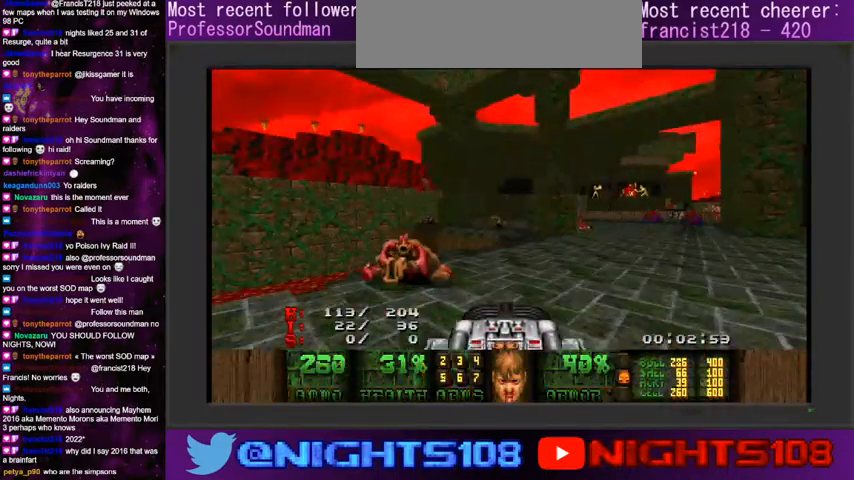
{"keys": ["d", "w"], "mouse": [], "events": [[34, "a", "down"], [67, "d", "up"], [234, "a", "up"], [234, "d", "down"]]}
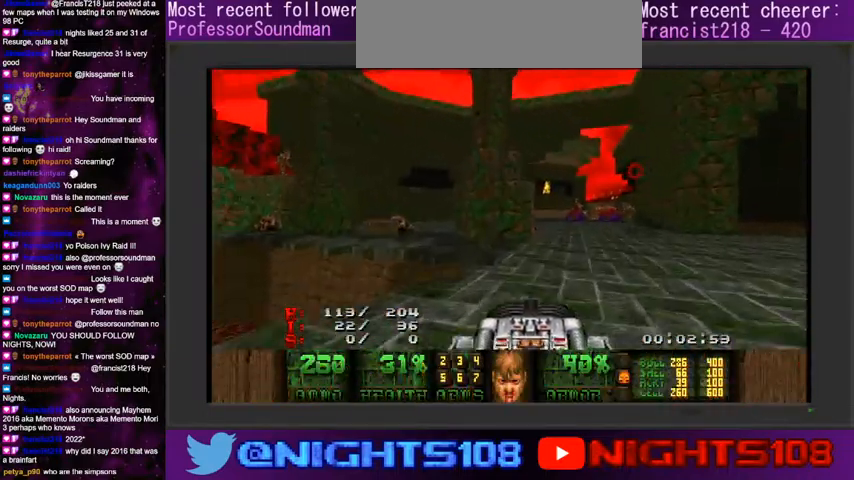
{"keys": ["a", "w"], "mouse": [], "events": [[134, "a", "down"], [200, "d", "up"], [267, "a", "up"], [467, "a", "down"]]}
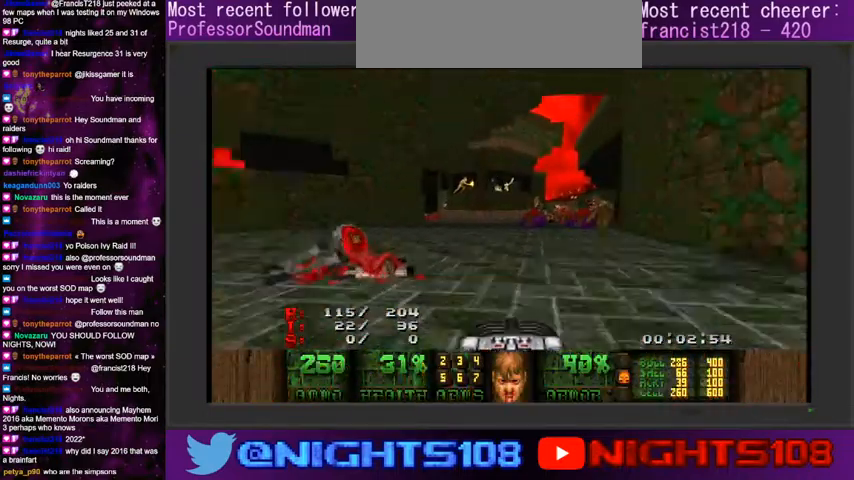
{"keys": ["a", "w"], "mouse": [], "events": [[67, "a", "up"], [200, "a", "down"], [267, "a", "up"], [400, "a", "down"]]}
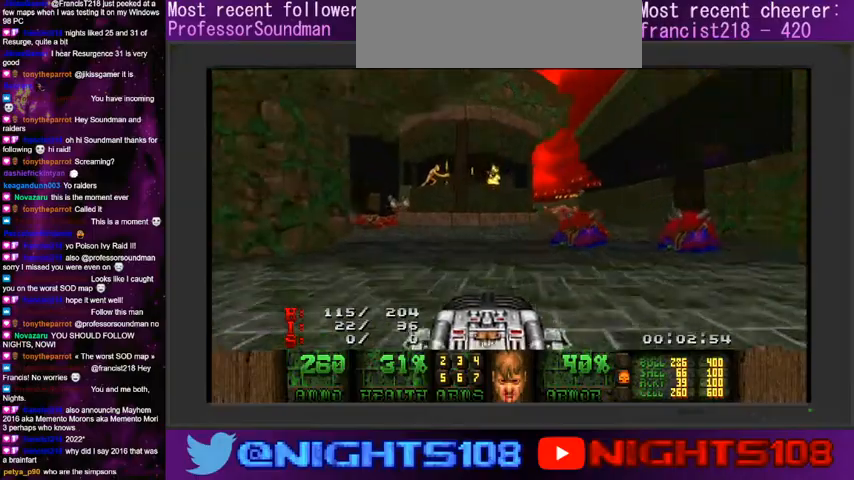
{"keys": ["a", "w"], "mouse": [], "events": [[34, "a", "up"], [134, "a", "down"], [234, "a", "up"], [300, "d", "down"], [467, "a", "down"], [500, "d", "up"]]}
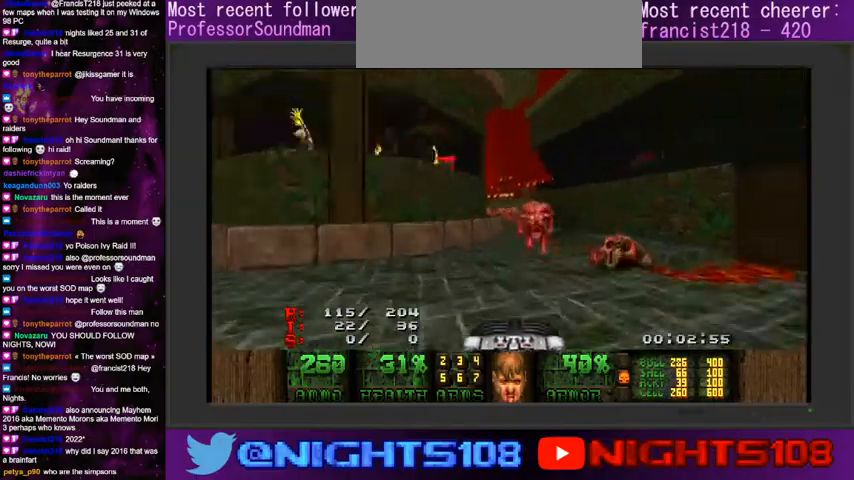
{"keys": ["a", "w"], "mouse": ["left"], "events": [[34, "a", "up"], [34, "d", "down"], [434, "a", "down"], [467, "mouse_left", "down"], [500, "d", "up"]]}
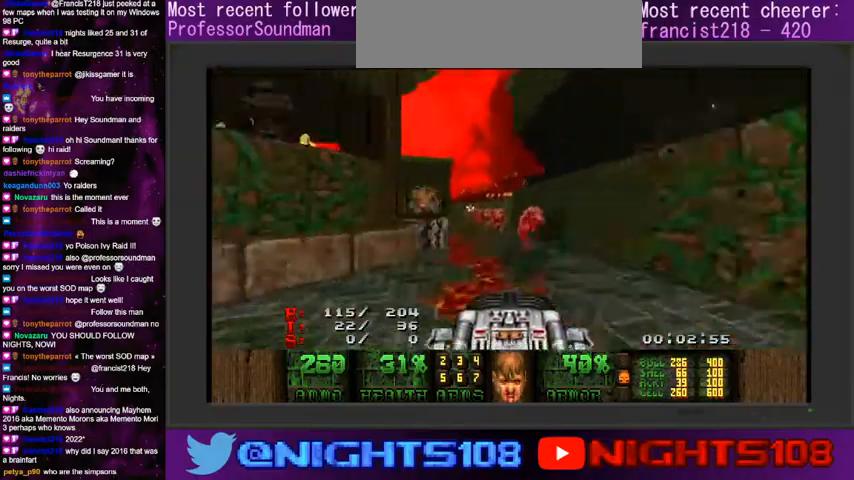
{"keys": ["a", "d"], "mouse": ["left"], "events": [[67, "a", "up"], [134, "d", "down"], [334, "a", "down"], [500, "w", "up"]]}
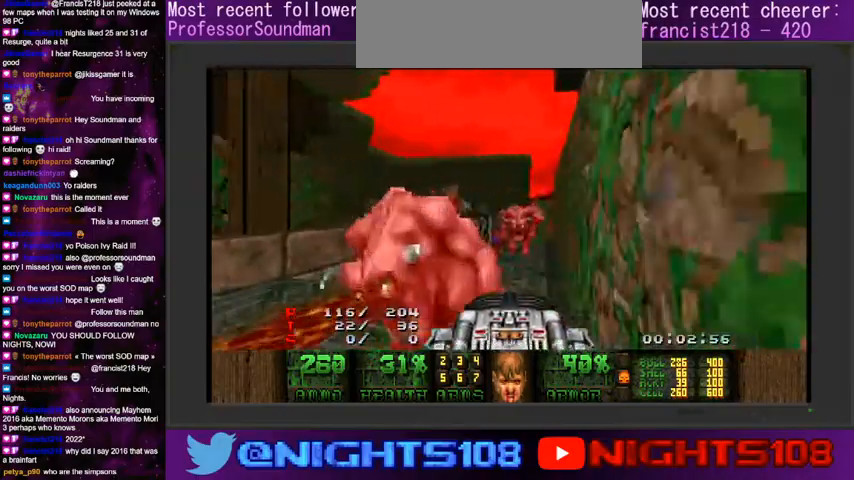
{"keys": ["d", "w"], "mouse": ["left"], "events": [[34, "d", "up"], [134, "s", "down"], [234, "s", "up"], [334, "w", "down"], [434, "d", "down"], [467, "a", "up"]]}
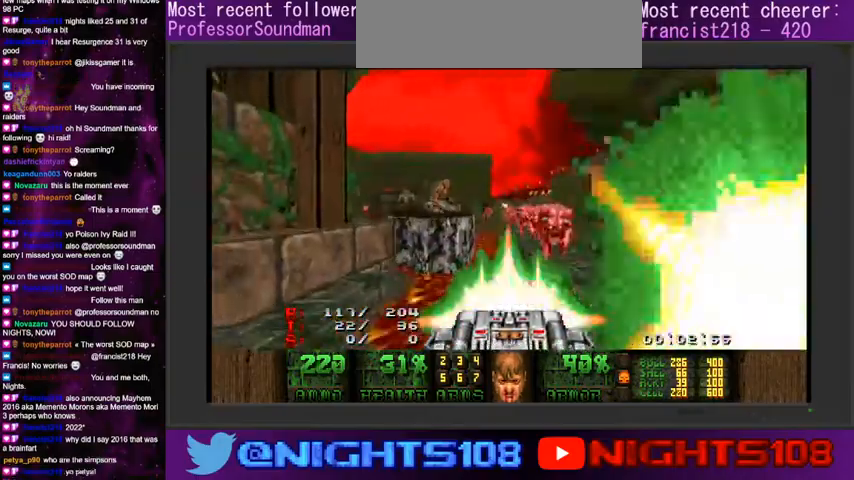
{"keys": ["d"], "mouse": ["left"], "events": [[67, "a", "down"], [67, "d", "up"], [167, "a", "up"], [234, "d", "down"], [300, "w", "up"]]}
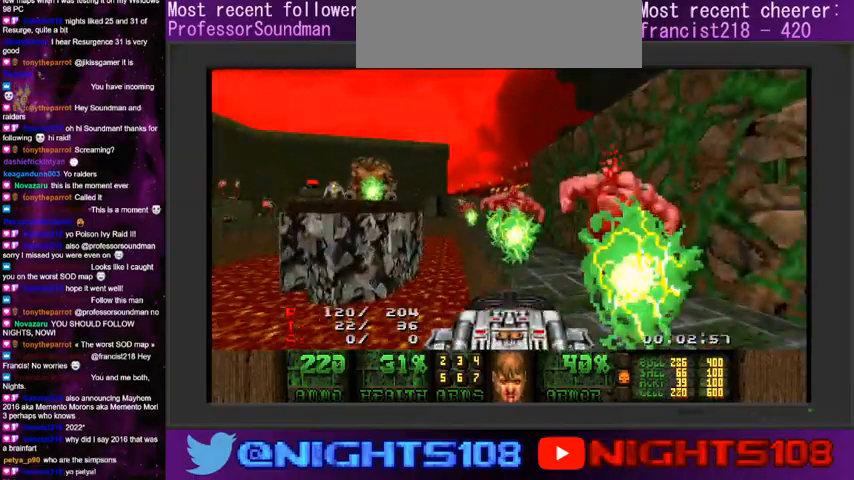
{"keys": ["w"], "mouse": [], "events": [[67, "d", "up"], [67, "w", "down"], [200, "w", "up"], [267, "mouse_left", "up"], [334, "a", "down"], [334, "w", "down"], [367, "a", "up"]]}
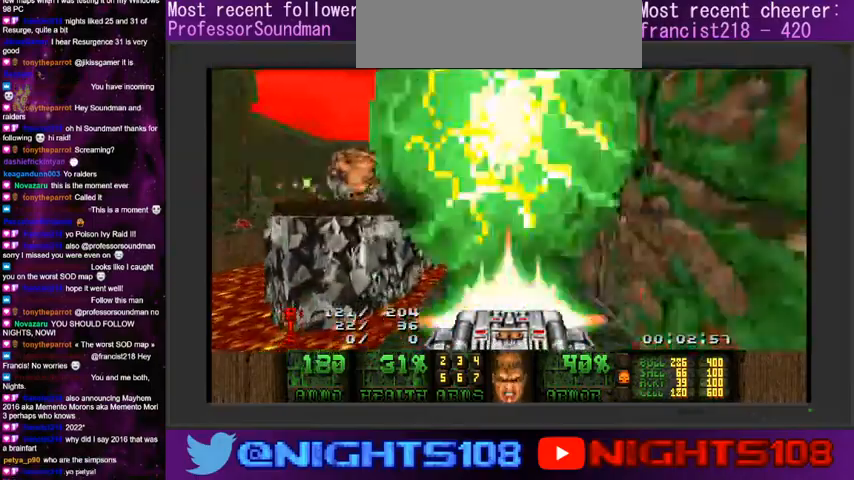
{"keys": ["a", "w"], "mouse": [], "events": [[434, "a", "down"]]}
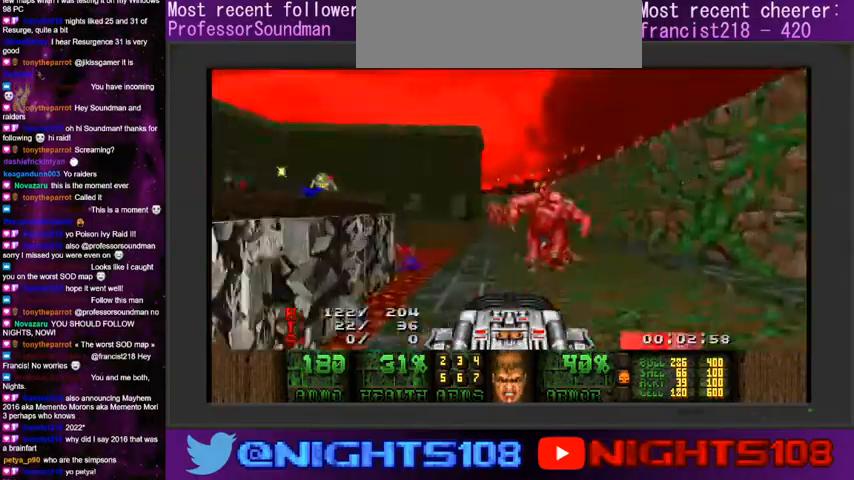
{"keys": ["d", "w"], "mouse": [], "events": [[67, "a", "up"], [167, "d", "down"], [267, "d", "up"], [467, "d", "down"]]}
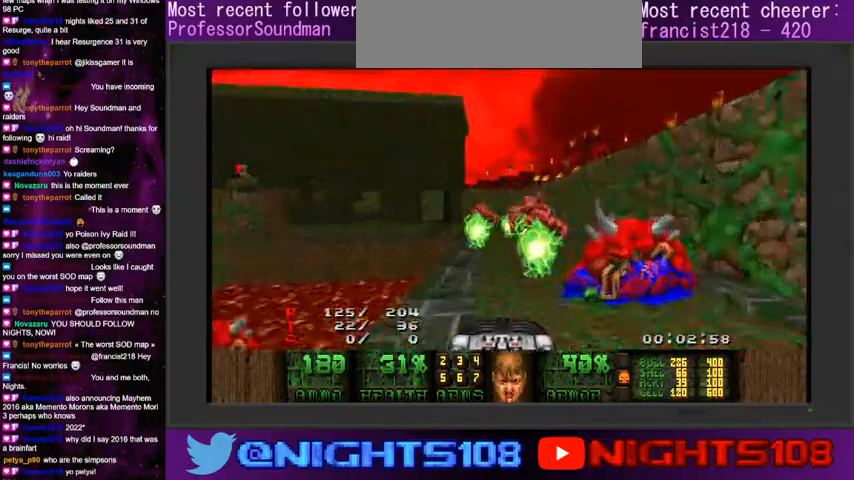
{"keys": ["w"], "mouse": [], "events": [[100, "a", "down"], [100, "d", "up"], [467, "a", "up"]]}
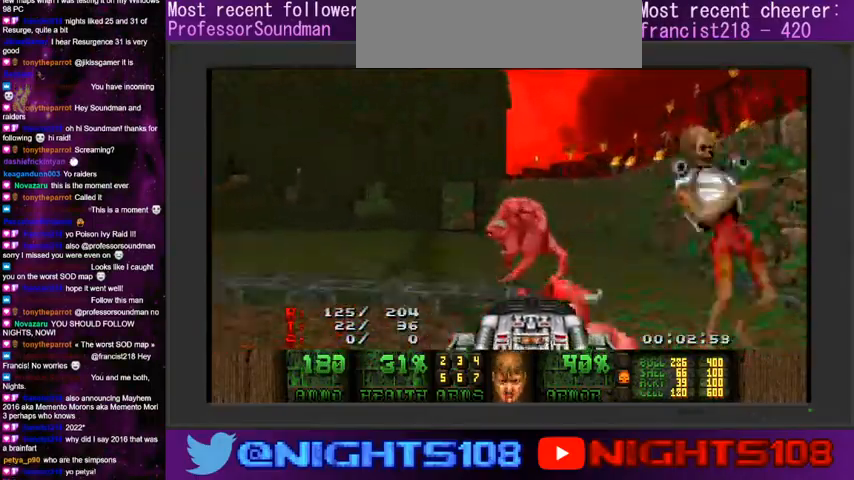
{"keys": ["d", "w"], "mouse": [], "events": [[67, "a", "down"], [434, "a", "up"], [467, "d", "down"]]}
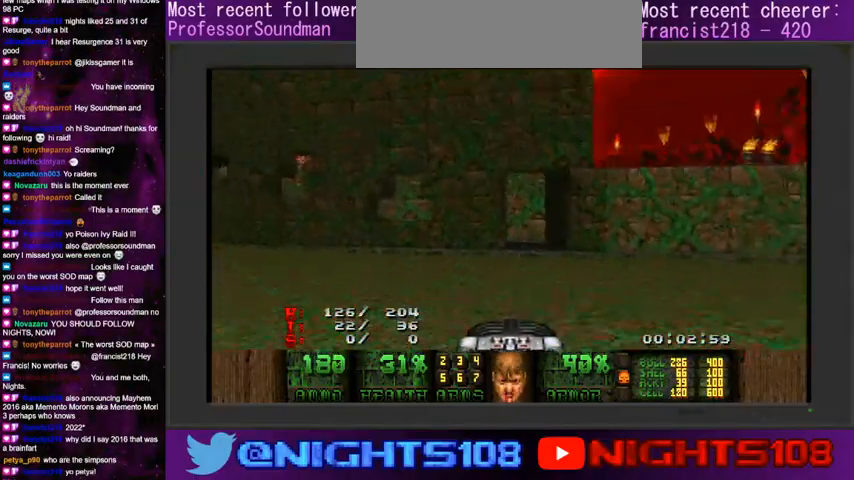
{"keys": ["a", "w"], "mouse": [], "events": [[467, "a", "down"], [500, "d", "up"]]}